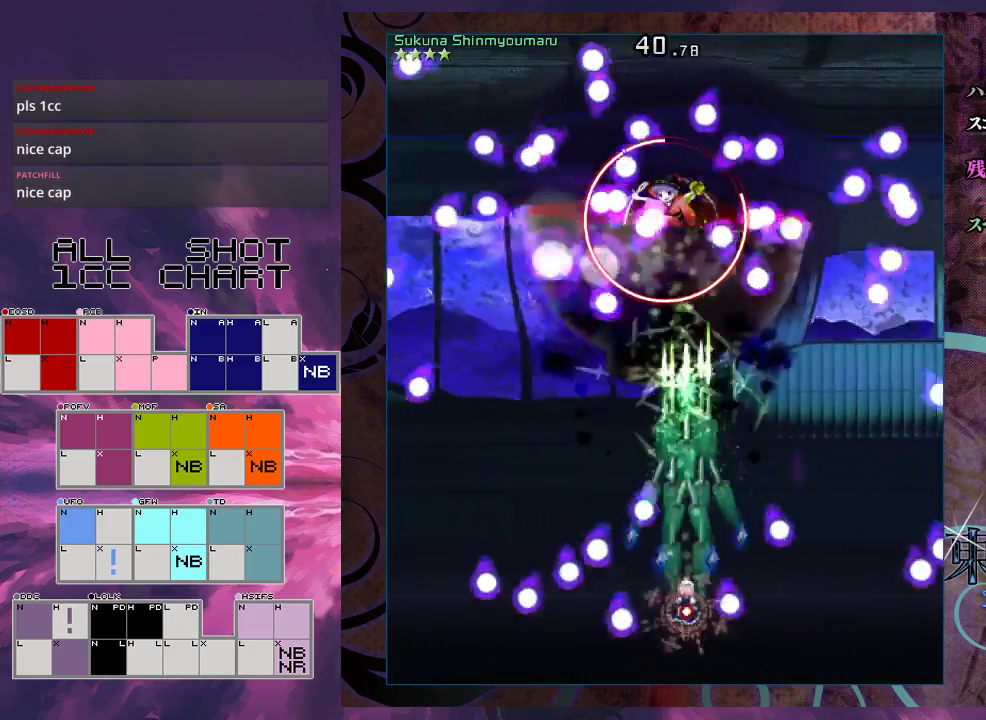
Gameplay with a controller (Xbox layout); each line is a JSON object with the inputs held at the frame after it. "events" lists button and stick changes between this image and that frame as [ms after this image, input, new state], when the widget could be followed in between. Not read: L3 R3 right_stick.
{"buttons": ["X", "L1"], "left_stick": "center", "events": [[67, "left_stick", "center"], [200, "left_stick", "down"], [333, "left_stick", "center"]]}
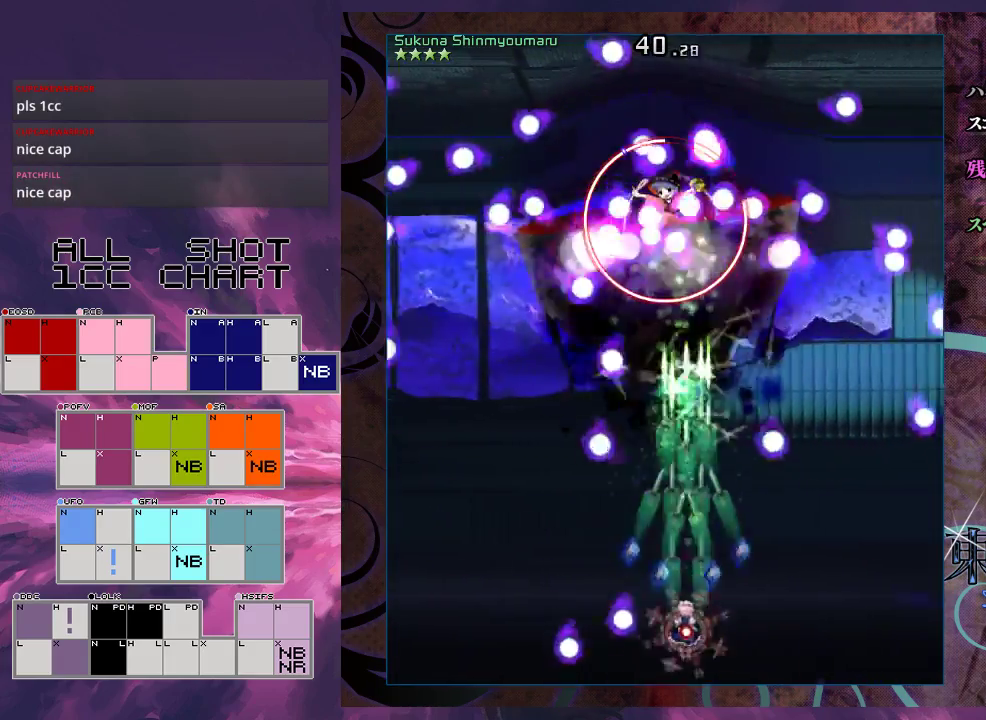
{"buttons": ["X", "L1"], "left_stick": "down-left", "events": [[100, "left_stick", "right"], [167, "left_stick", "up-right"], [233, "left_stick", "up"], [367, "left_stick", "center"], [467, "left_stick", "down-left"]]}
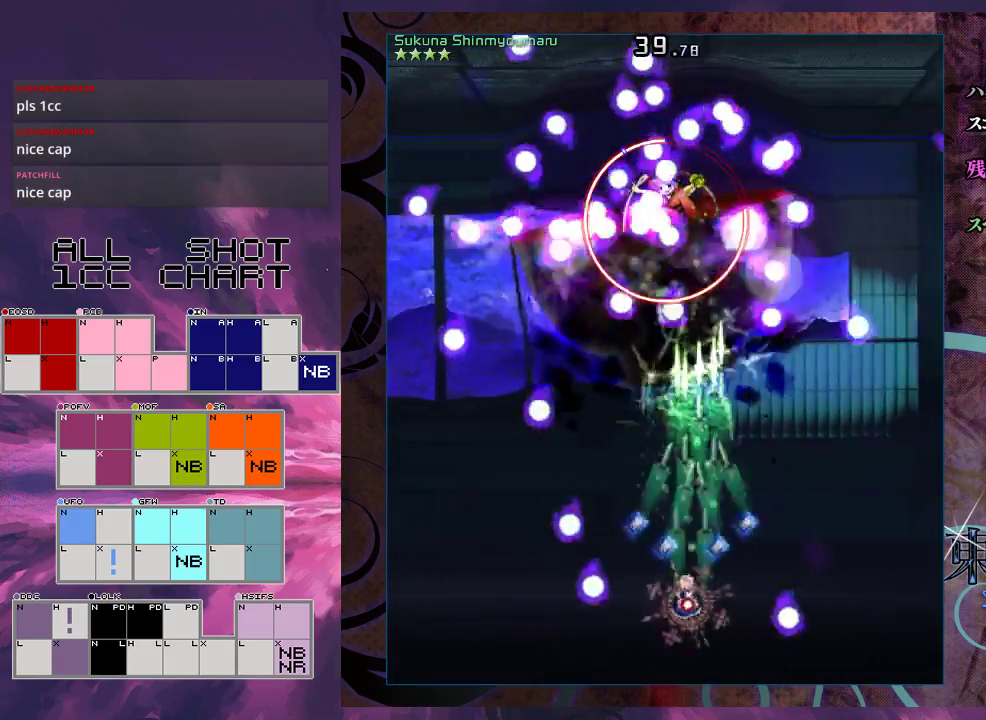
{"buttons": ["X", "L1"], "left_stick": "down", "events": [[33, "left_stick", "center"], [467, "left_stick", "down"]]}
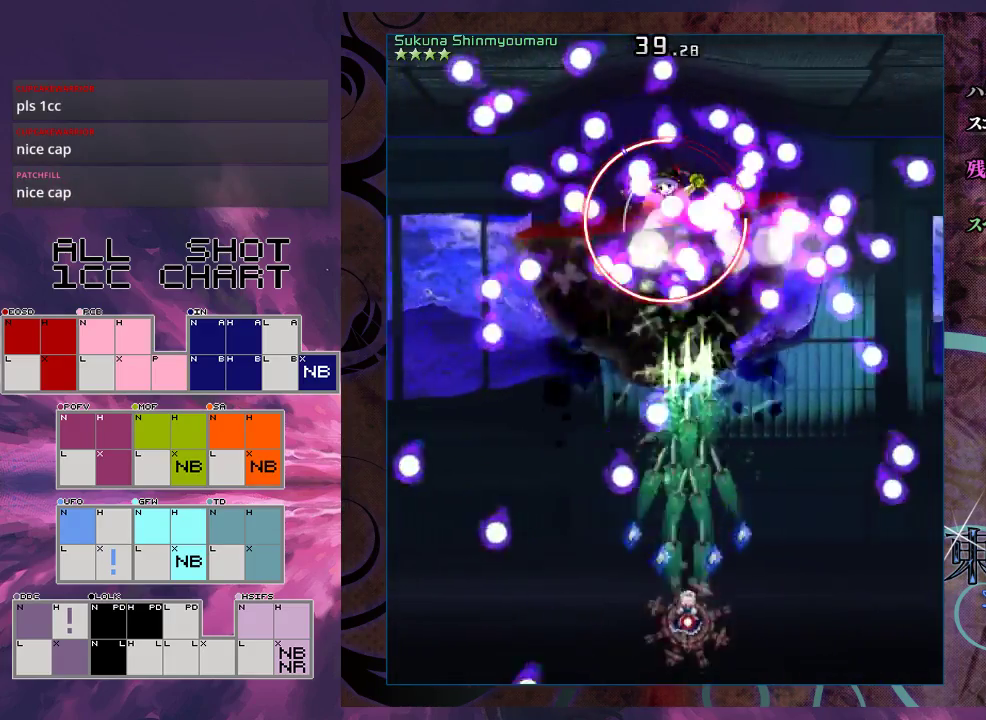
{"buttons": ["X", "L1"], "left_stick": "up", "events": [[133, "left_stick", "right"], [267, "left_stick", "center"], [467, "left_stick", "up"]]}
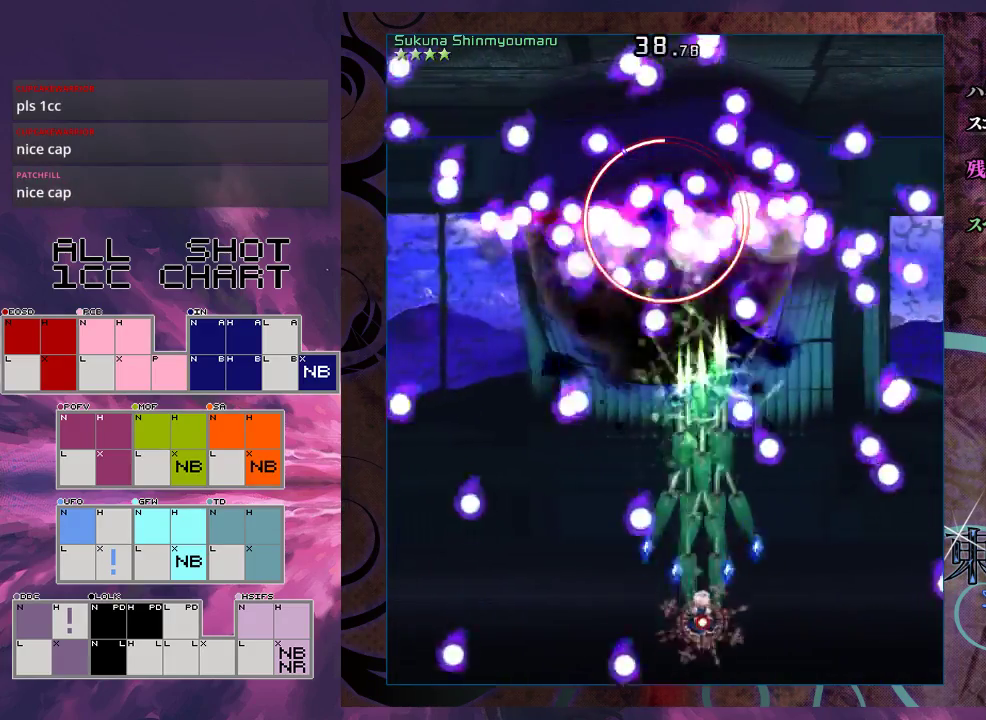
{"buttons": ["X", "L1"], "left_stick": "center", "events": [[133, "left_stick", "up-left"], [267, "left_stick", "center"]]}
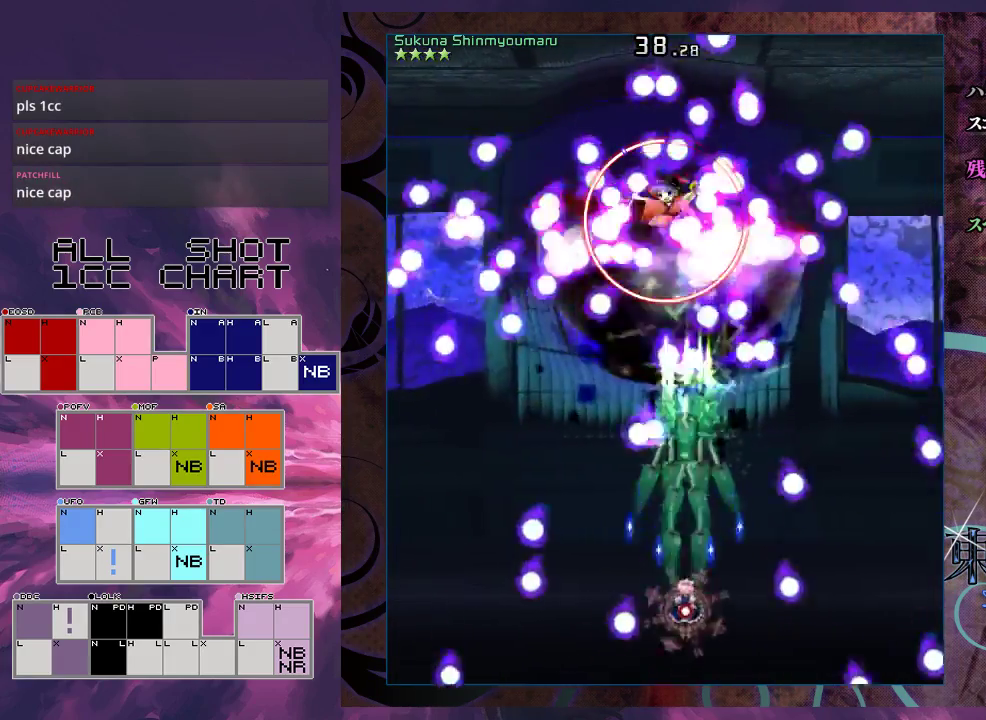
{"buttons": ["X", "L1"], "left_stick": "center", "events": [[33, "left_stick", "down"], [200, "left_stick", "center"], [300, "left_stick", "down-left"], [433, "left_stick", "center"]]}
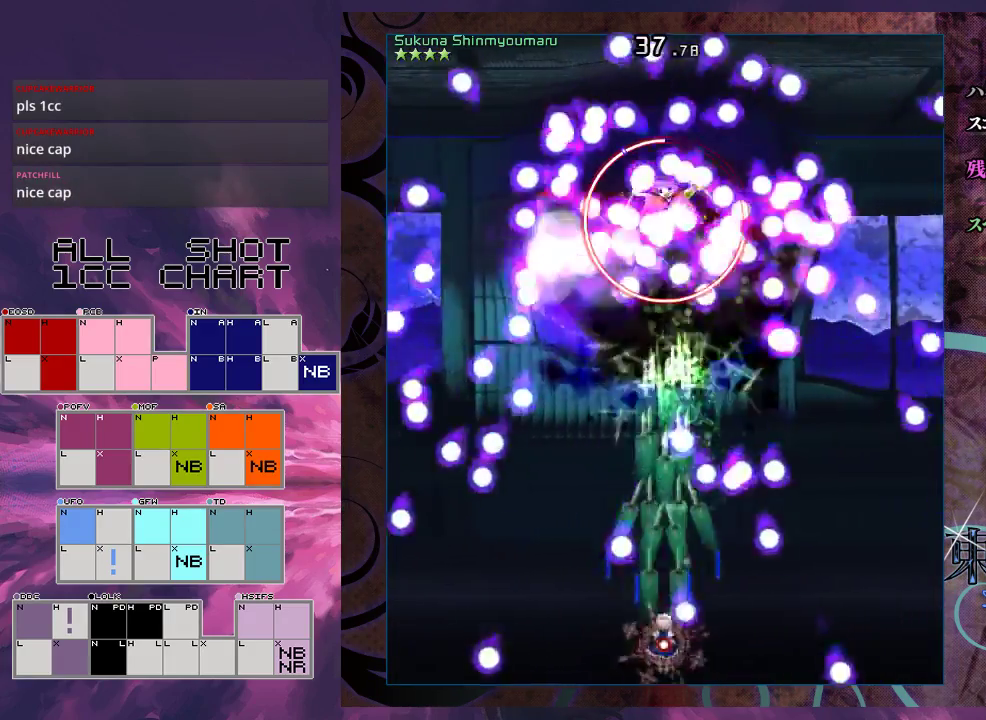
{"buttons": ["X", "L1"], "left_stick": "up-right", "events": [[267, "left_stick", "up"], [367, "left_stick", "center"], [433, "left_stick", "up-right"]]}